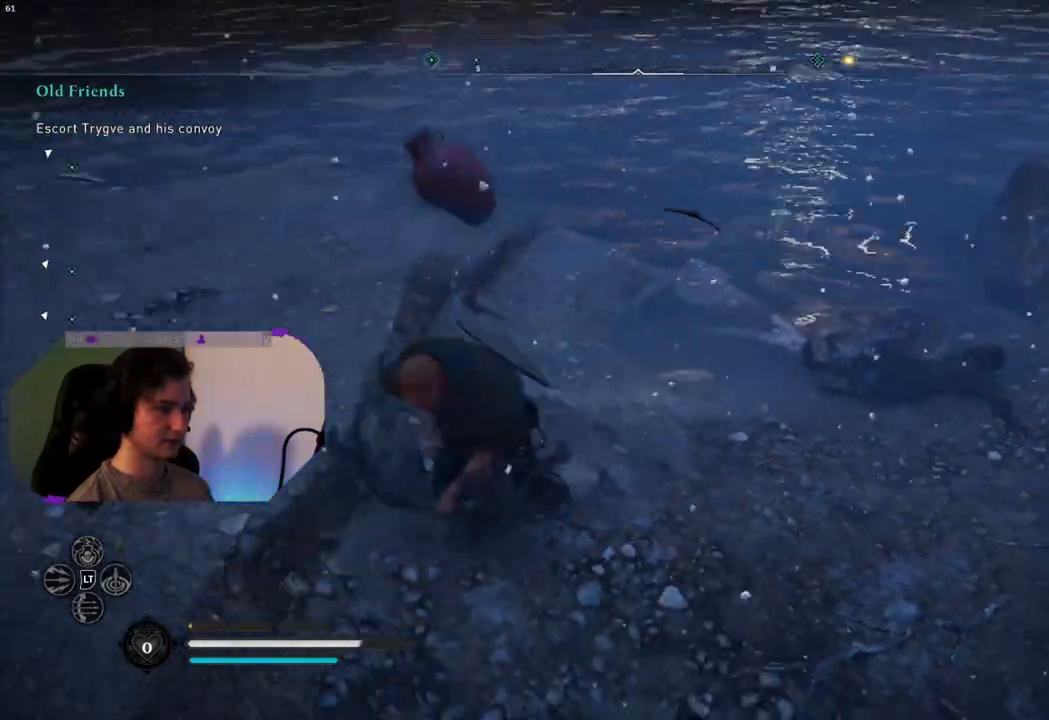
Gameplay with a controller (PlayStation layout); each line is a JSON object with the inputs held at the frame after it. "events" lists button and stick changes between this image and that frame as [ms after this image, input, new state], when the widget could be followed in between.
{"buttons": [], "left_stick": "up-left", "right_stick": "up-left", "events": [[133, "left_stick", "left"], [333, "left_stick", "up-left"], [467, "right_stick", "up-left"]]}
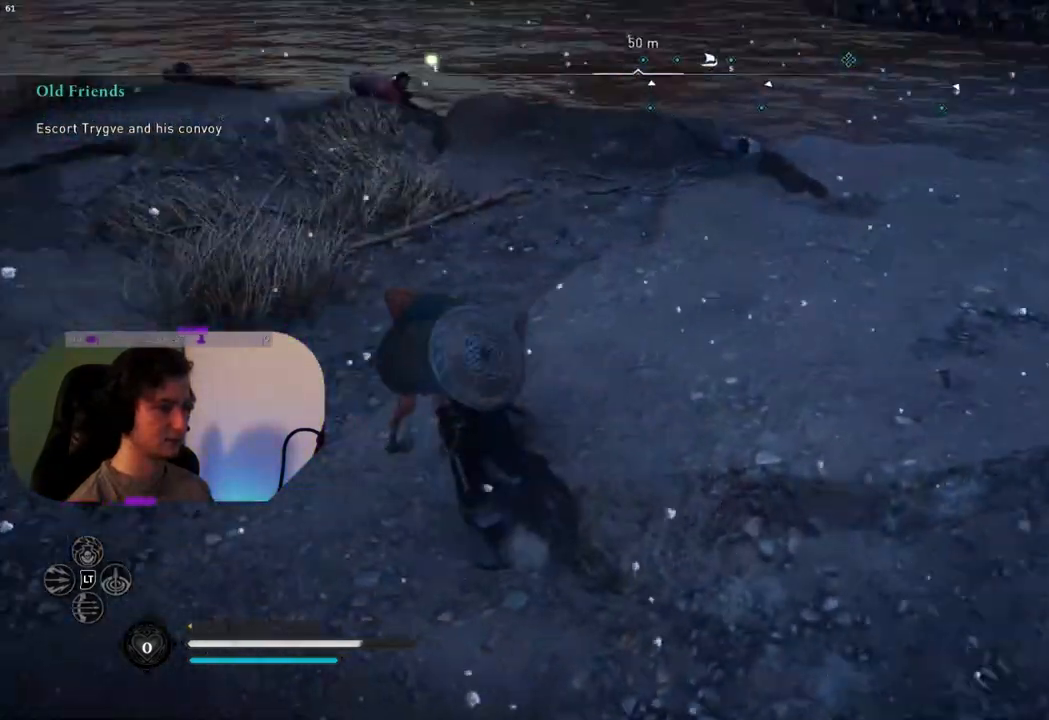
{"buttons": [], "left_stick": "up", "right_stick": "center", "events": [[217, "right_stick", "center"], [350, "left_stick", "up"]]}
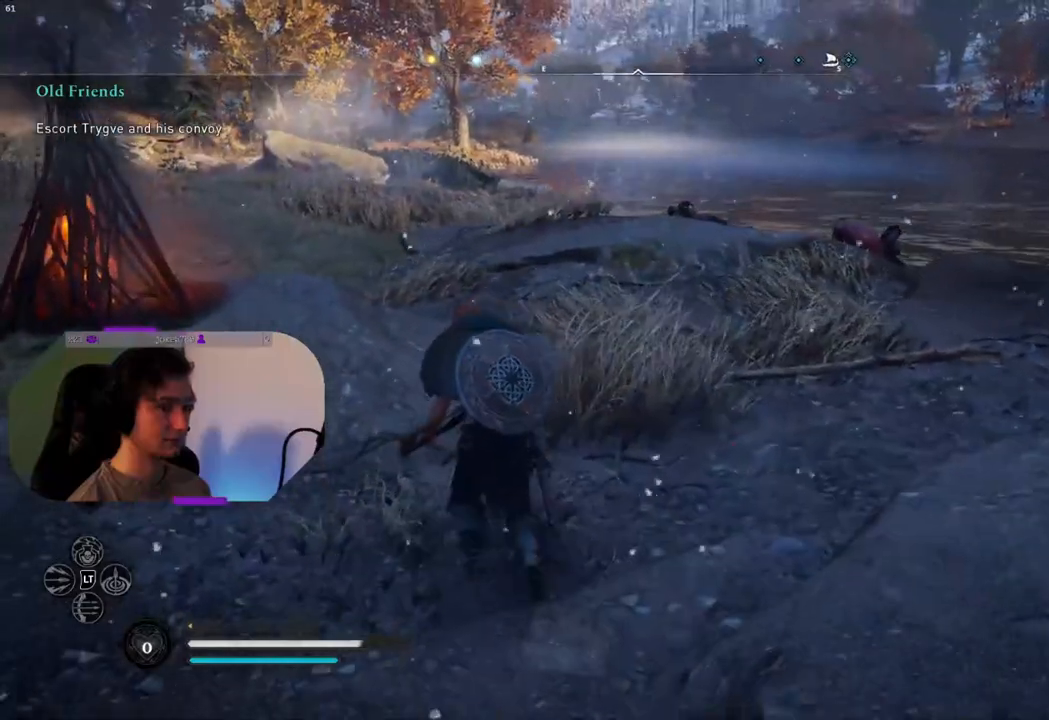
{"buttons": [], "left_stick": "up", "right_stick": "down", "events": [[33, "right_stick", "down-right"], [317, "right_stick", "down"]]}
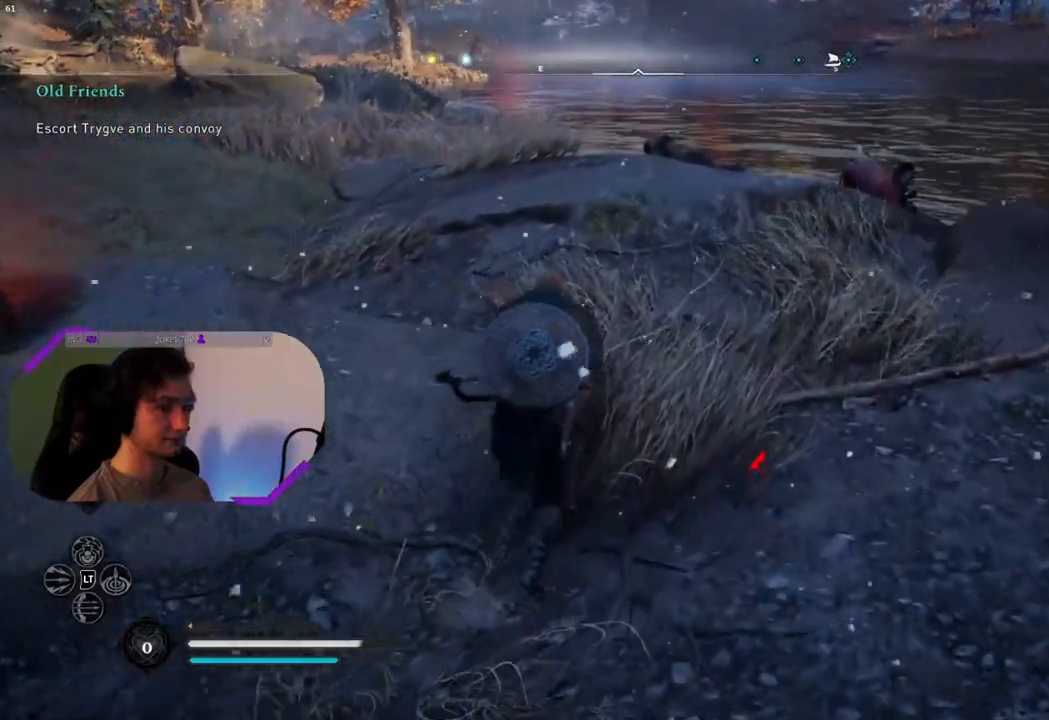
{"buttons": [], "left_stick": "up-left", "right_stick": "center", "events": [[200, "left_stick", "up-left"], [317, "right_stick", "center"]]}
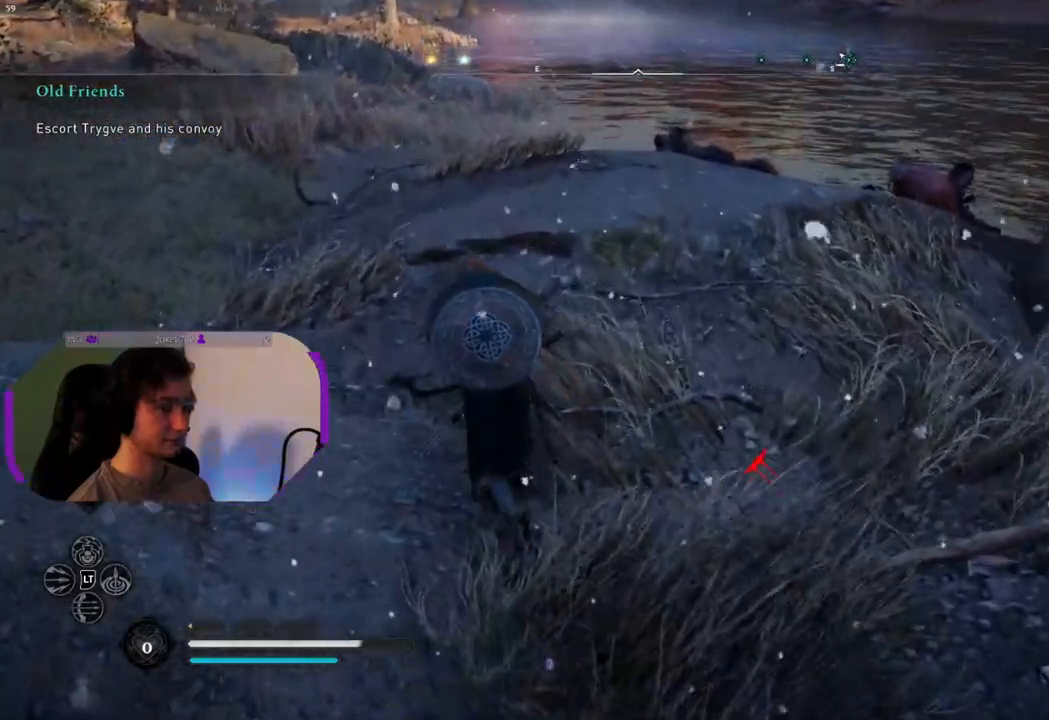
{"buttons": [], "left_stick": "up-left", "right_stick": "down-right", "events": [[383, "right_stick", "right"], [500, "right_stick", "down-right"]]}
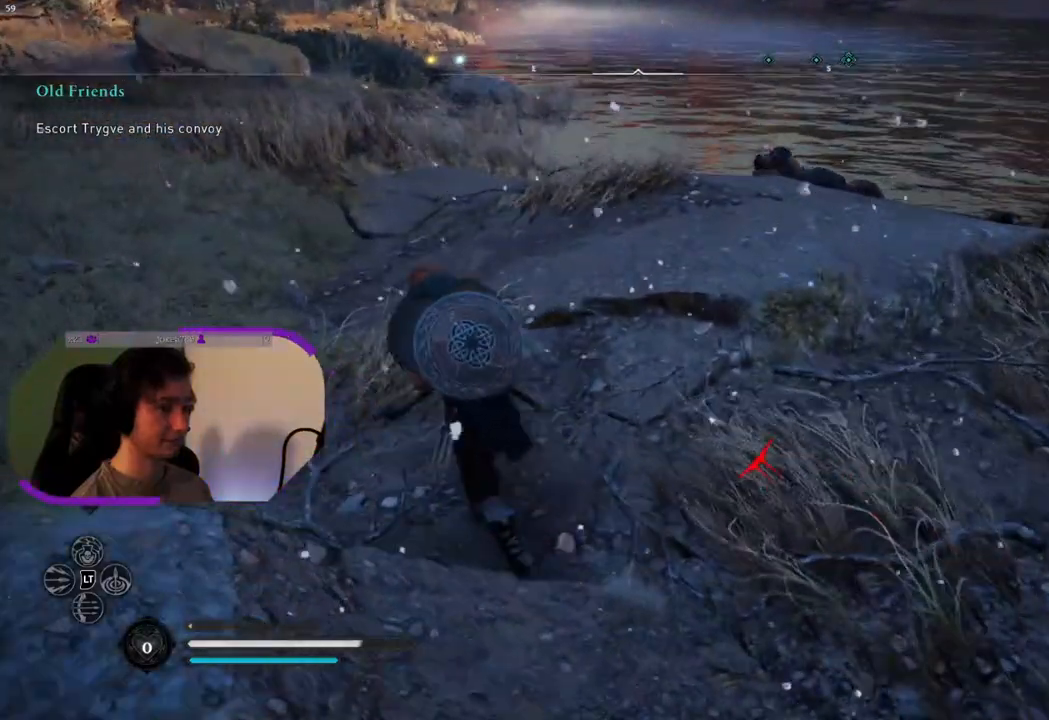
{"buttons": [], "left_stick": "up-right", "right_stick": "center", "events": [[133, "left_stick", "up"], [283, "left_stick", "up-right"], [500, "right_stick", "center"]]}
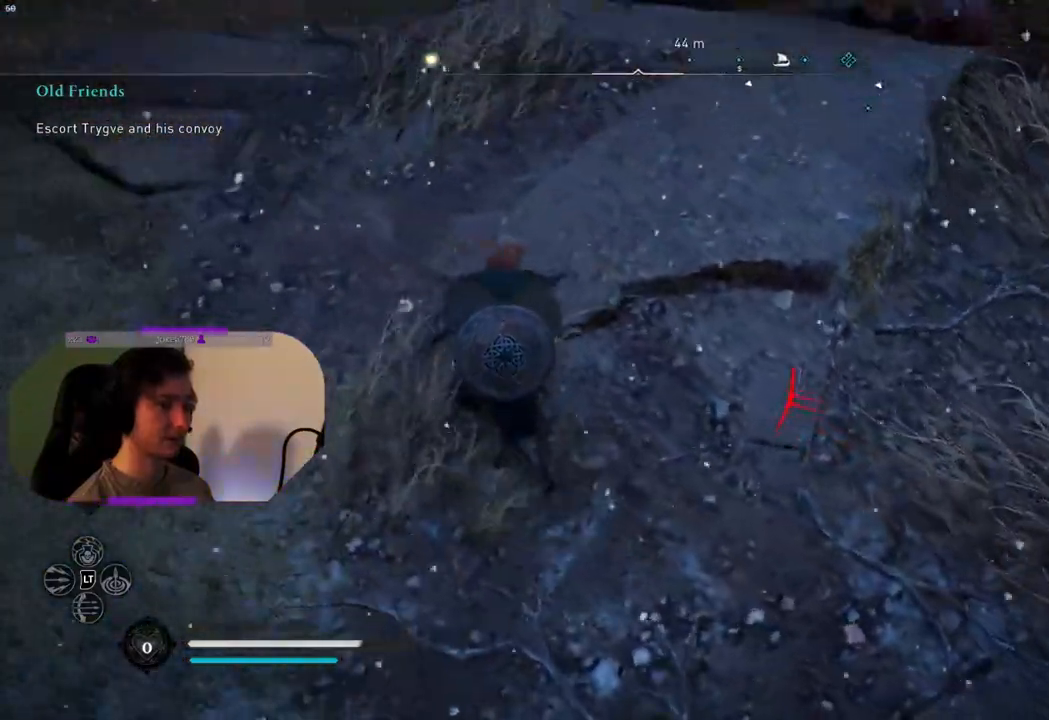
{"buttons": [], "left_stick": "up", "right_stick": "center", "events": [[117, "left_stick", "up"]]}
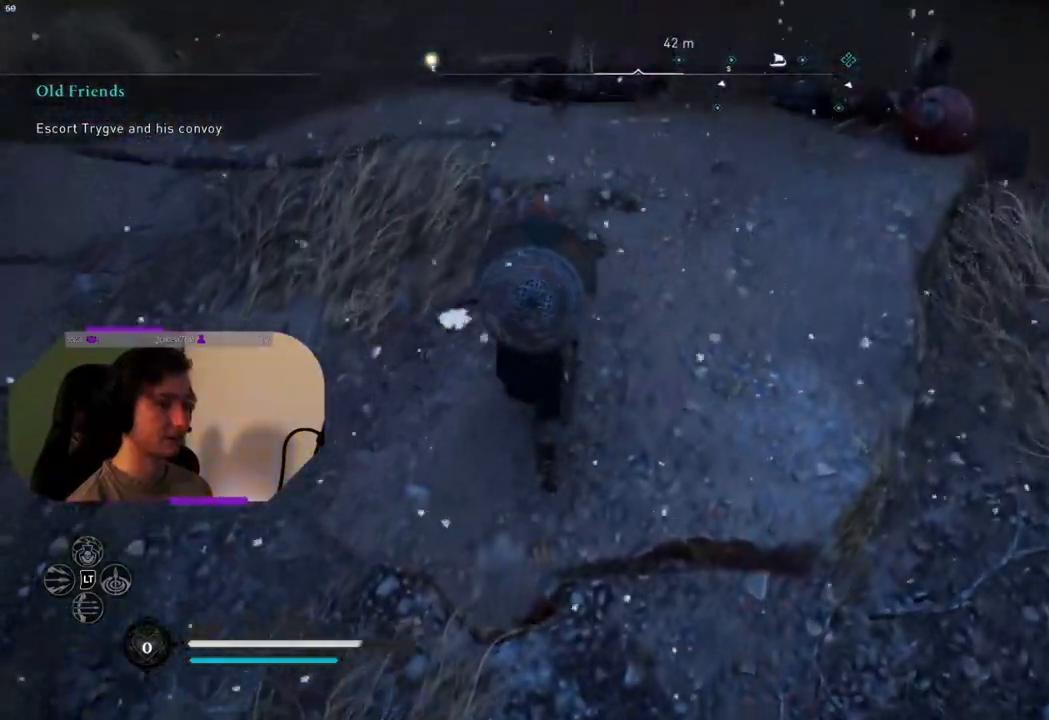
{"buttons": [], "left_stick": "up", "right_stick": "center", "events": [[67, "right_stick", "down-right"], [317, "right_stick", "center"]]}
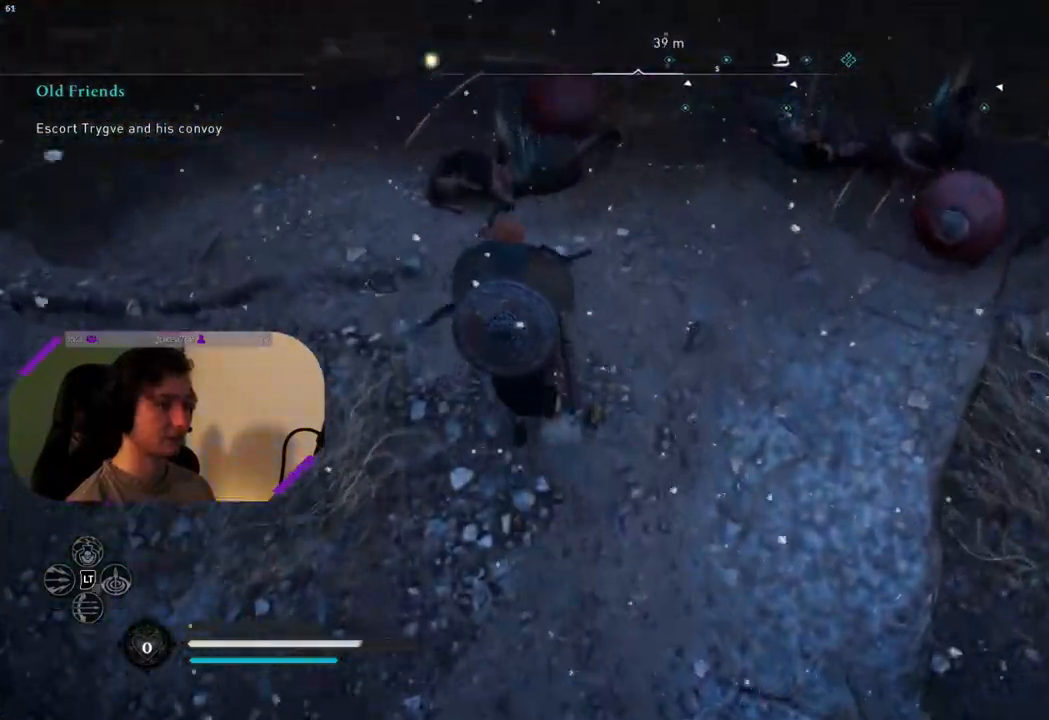
{"buttons": ["TRIANGLE"], "left_stick": "down-right", "right_stick": "center", "events": [[217, "TRIANGLE", "down"], [267, "left_stick", "up-right"], [317, "TRIANGLE", "up"], [400, "TRIANGLE", "down"], [467, "left_stick", "down-right"]]}
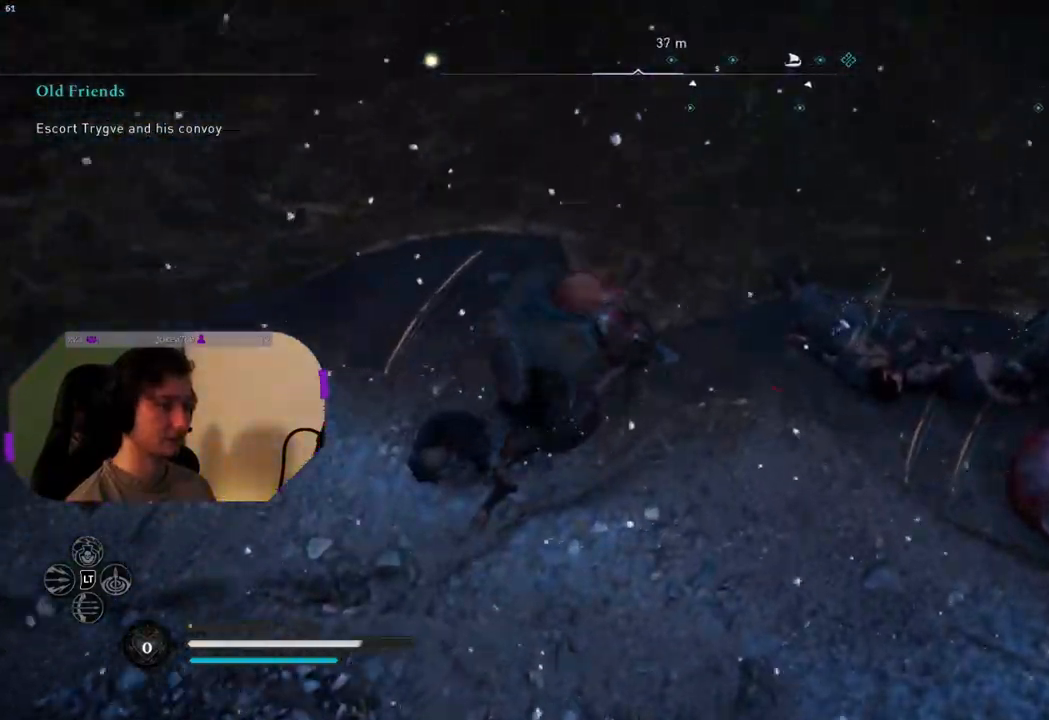
{"buttons": ["TRIANGLE"], "left_stick": "up", "right_stick": "center", "events": [[17, "TRIANGLE", "up"], [83, "TRIANGLE", "down"], [200, "TRIANGLE", "up"], [200, "left_stick", "right"], [267, "TRIANGLE", "down"], [383, "TRIANGLE", "up"], [417, "left_stick", "up"], [467, "TRIANGLE", "down"]]}
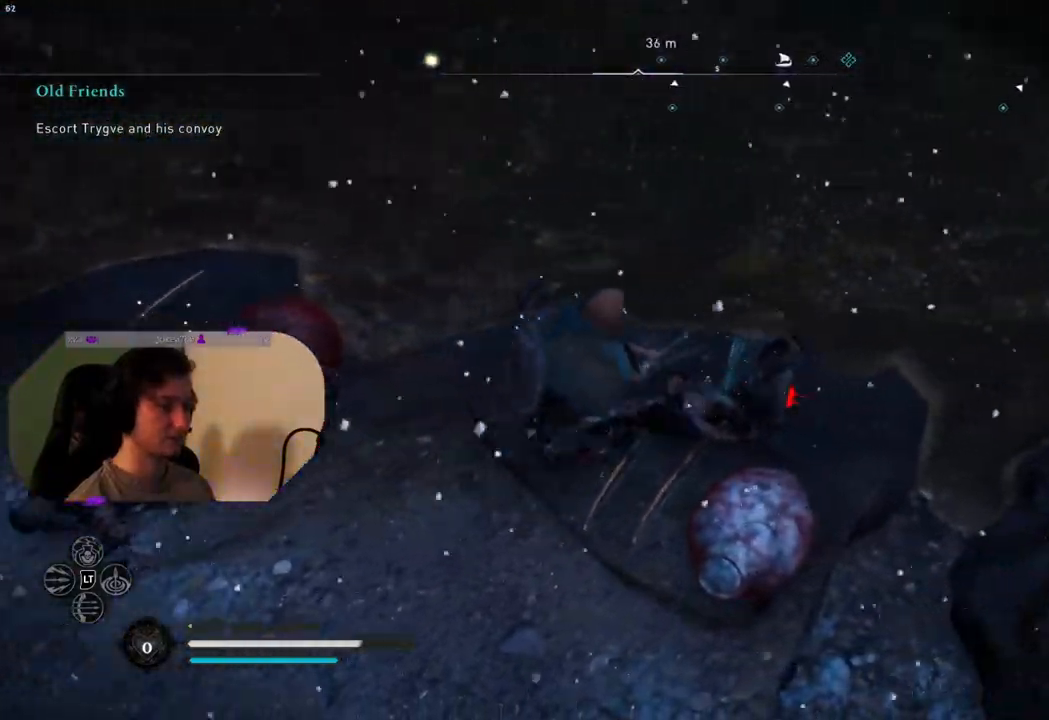
{"buttons": [], "left_stick": "down-left", "right_stick": "center", "events": [[67, "TRIANGLE", "up"], [100, "left_stick", "up-left"], [167, "TRIANGLE", "down"], [283, "TRIANGLE", "up"], [300, "left_stick", "down-left"], [350, "TRIANGLE", "down"], [483, "TRIANGLE", "up"]]}
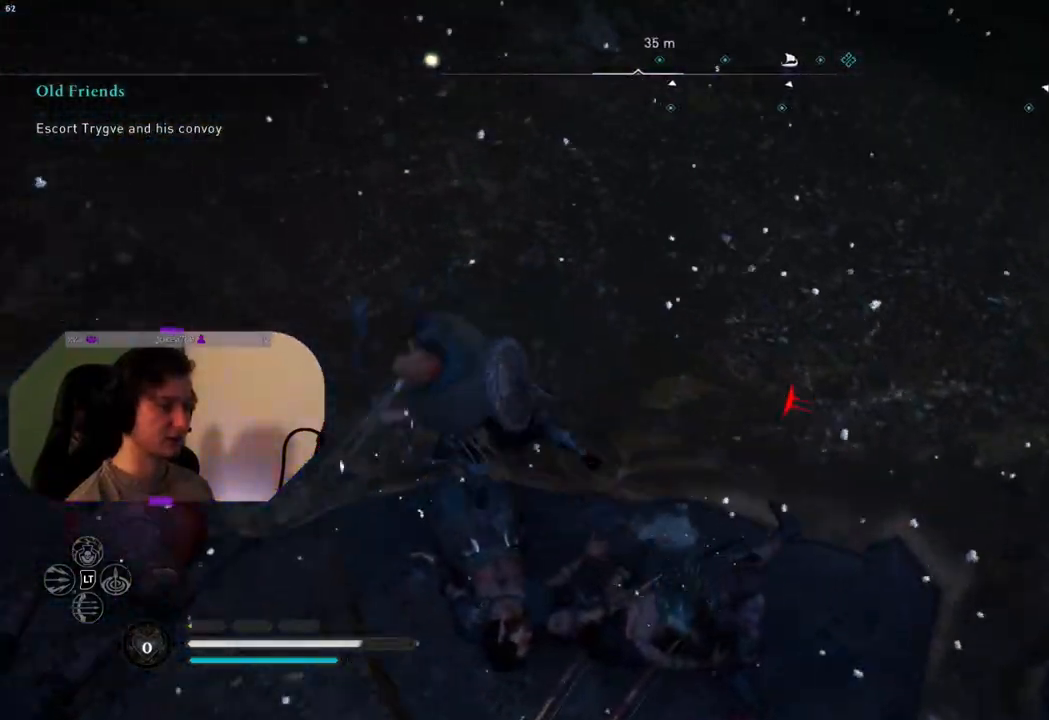
{"buttons": ["TRIANGLE"], "left_stick": "down", "right_stick": "center", "events": [[17, "left_stick", "down"], [67, "TRIANGLE", "down"], [150, "left_stick", "down-right"], [183, "TRIANGLE", "up"], [250, "TRIANGLE", "down"], [333, "left_stick", "down"], [383, "TRIANGLE", "up"], [467, "TRIANGLE", "down"]]}
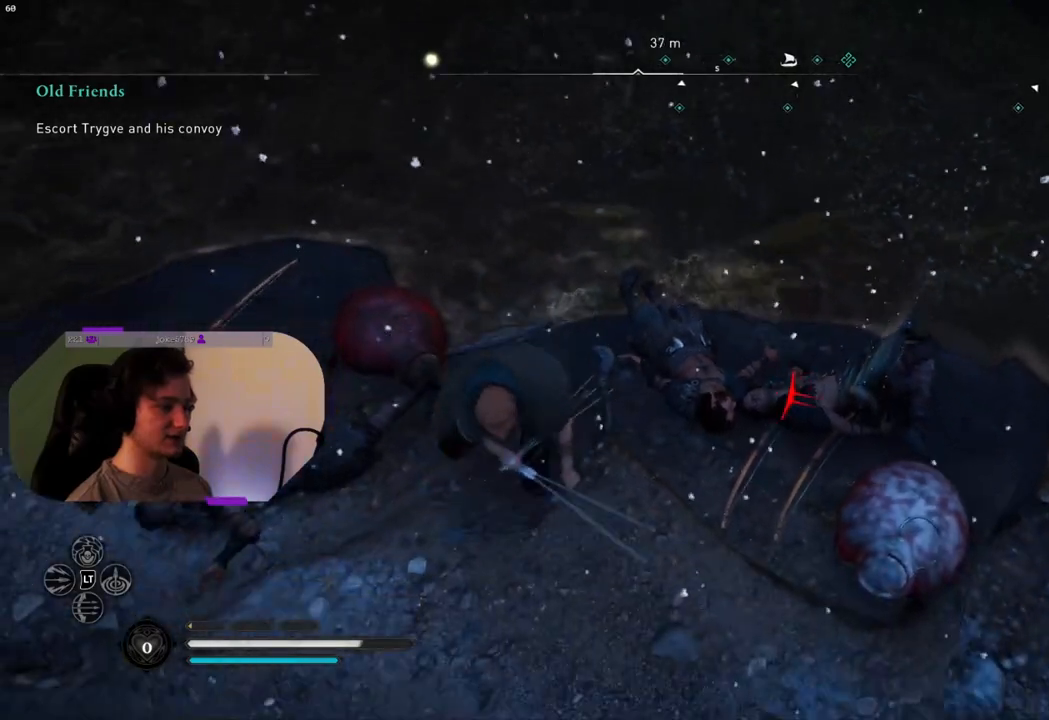
{"buttons": [], "left_stick": "up-left", "right_stick": "up-right", "events": [[83, "left_stick", "down-left"], [100, "TRIANGLE", "up"], [333, "left_stick", "left"], [433, "right_stick", "up-right"], [467, "left_stick", "up-left"]]}
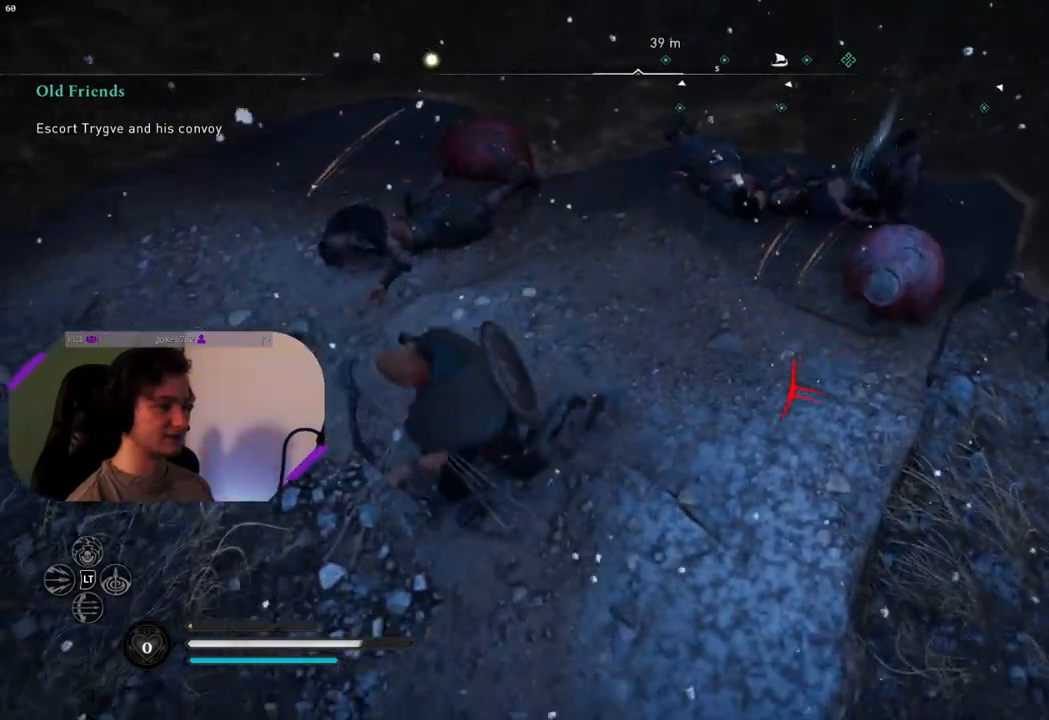
{"buttons": [], "left_stick": "up-right", "right_stick": "down-right", "events": [[233, "left_stick", "up-right"], [417, "right_stick", "down-right"]]}
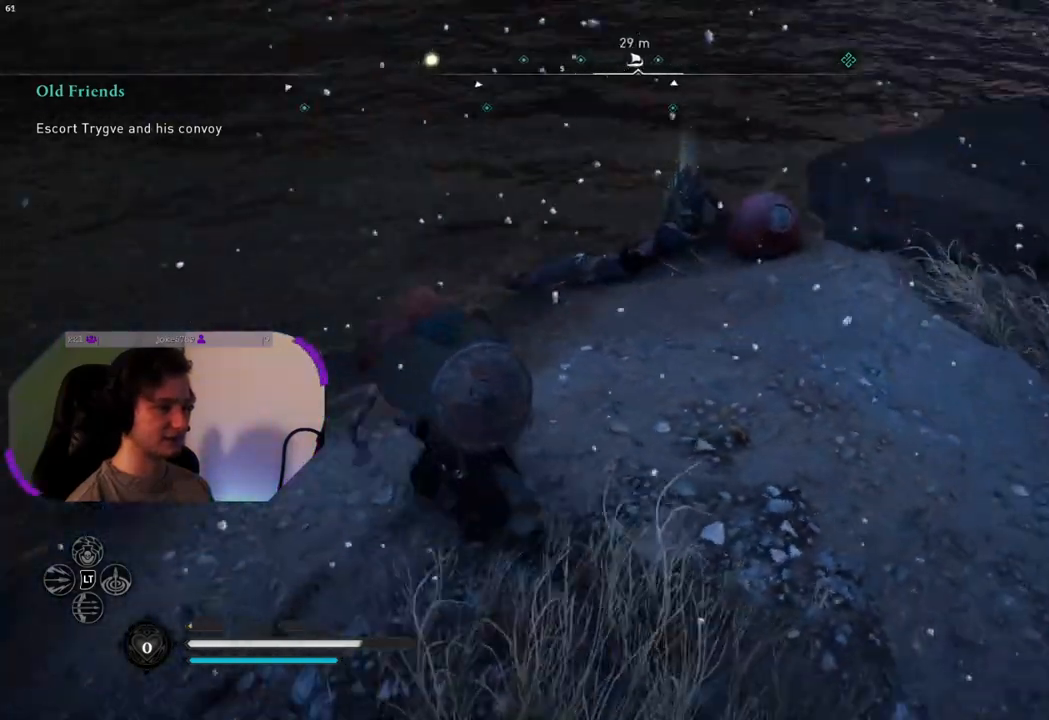
{"buttons": [], "left_stick": "up", "right_stick": "center", "events": [[83, "left_stick", "up"], [117, "right_stick", "center"]]}
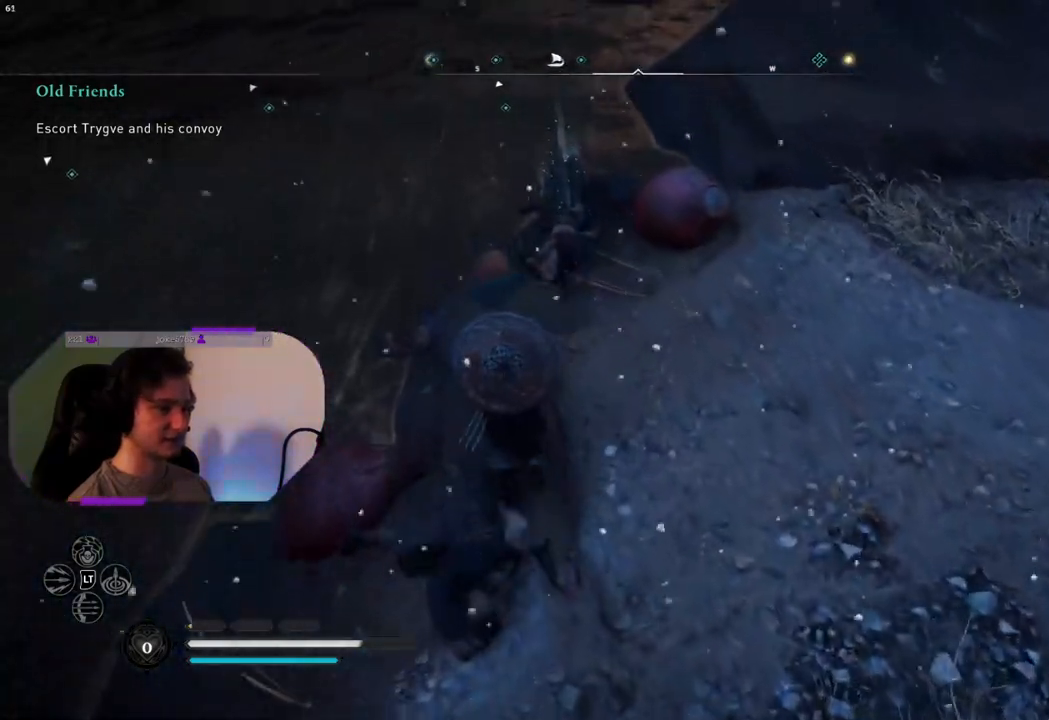
{"buttons": ["TRIANGLE"], "left_stick": "up-left", "right_stick": "center", "events": [[267, "TRIANGLE", "down"], [367, "TRIANGLE", "up"], [450, "TRIANGLE", "down"], [467, "left_stick", "up-left"]]}
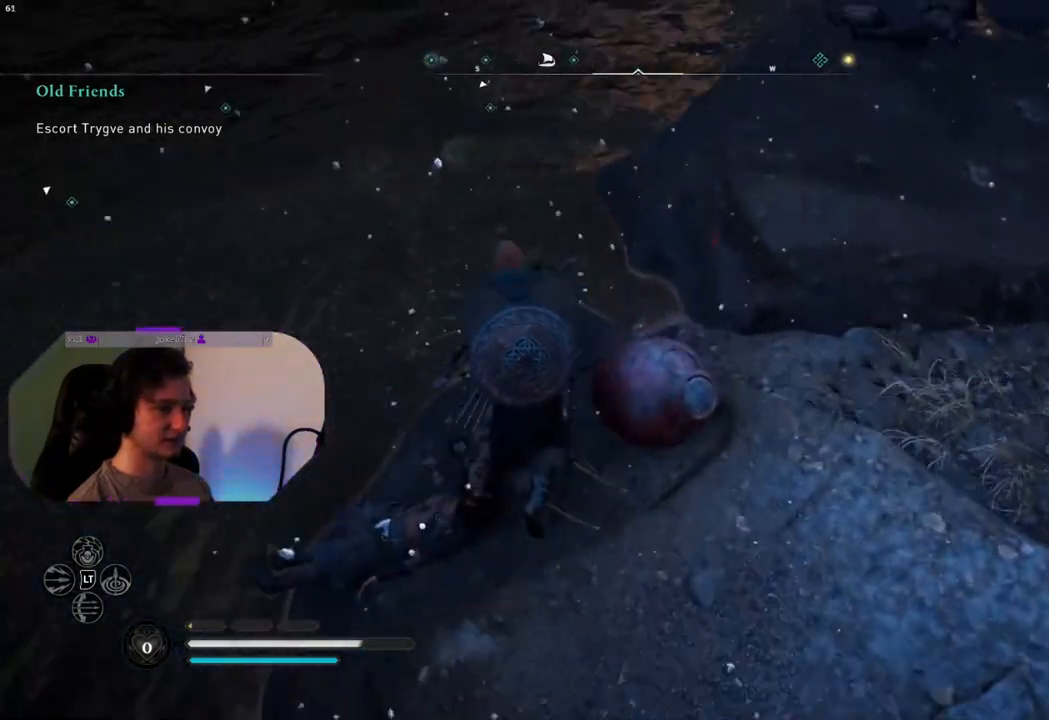
{"buttons": [], "left_stick": "up-left", "right_stick": "center", "events": [[33, "TRIANGLE", "up"], [100, "TRIANGLE", "down"], [200, "TRIANGLE", "up"], [283, "TRIANGLE", "down"], [383, "TRIANGLE", "up"]]}
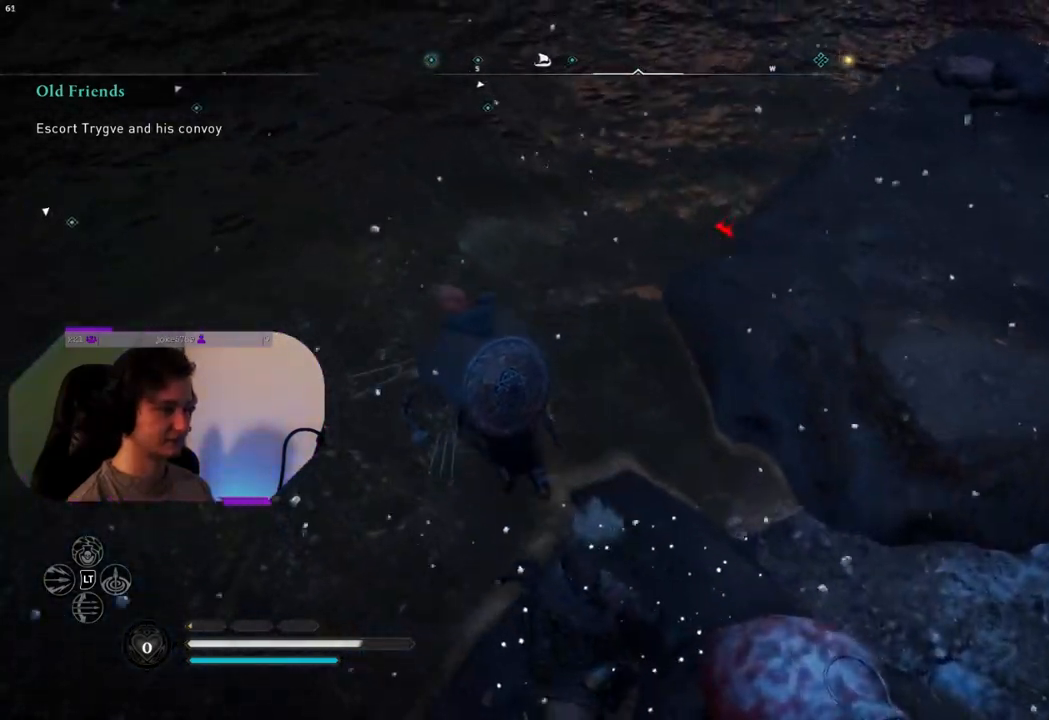
{"buttons": [], "left_stick": "up-left", "right_stick": "up-left", "events": [[267, "right_stick", "up-left"]]}
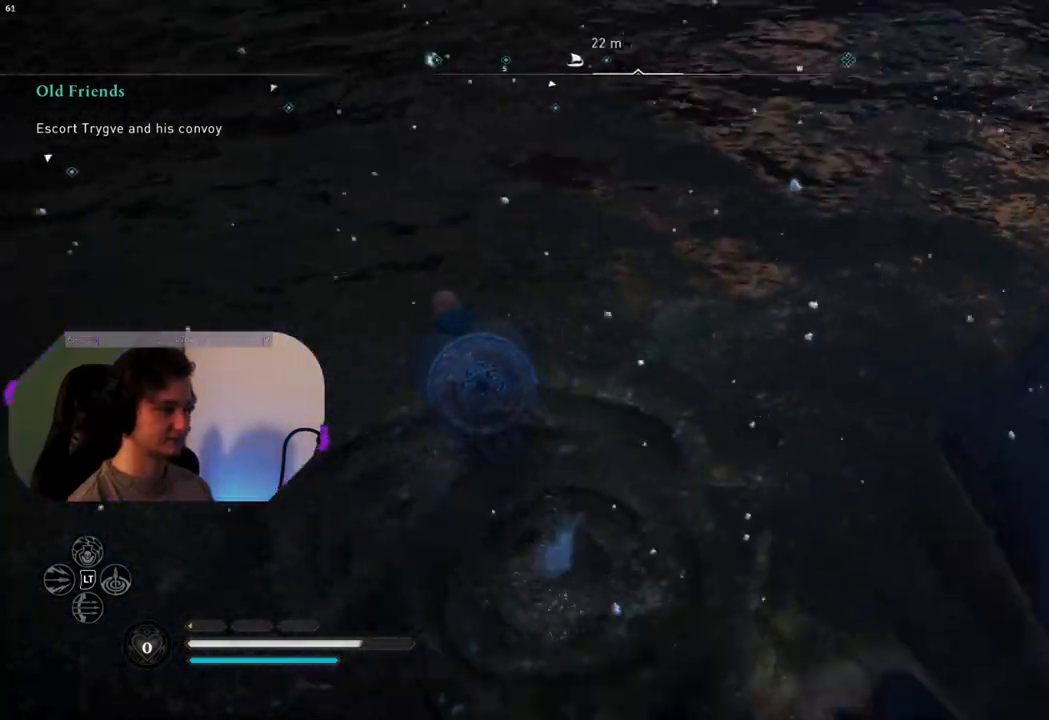
{"buttons": [], "left_stick": "up-left", "right_stick": "up", "events": [[200, "right_stick", "center"], [417, "right_stick", "up"]]}
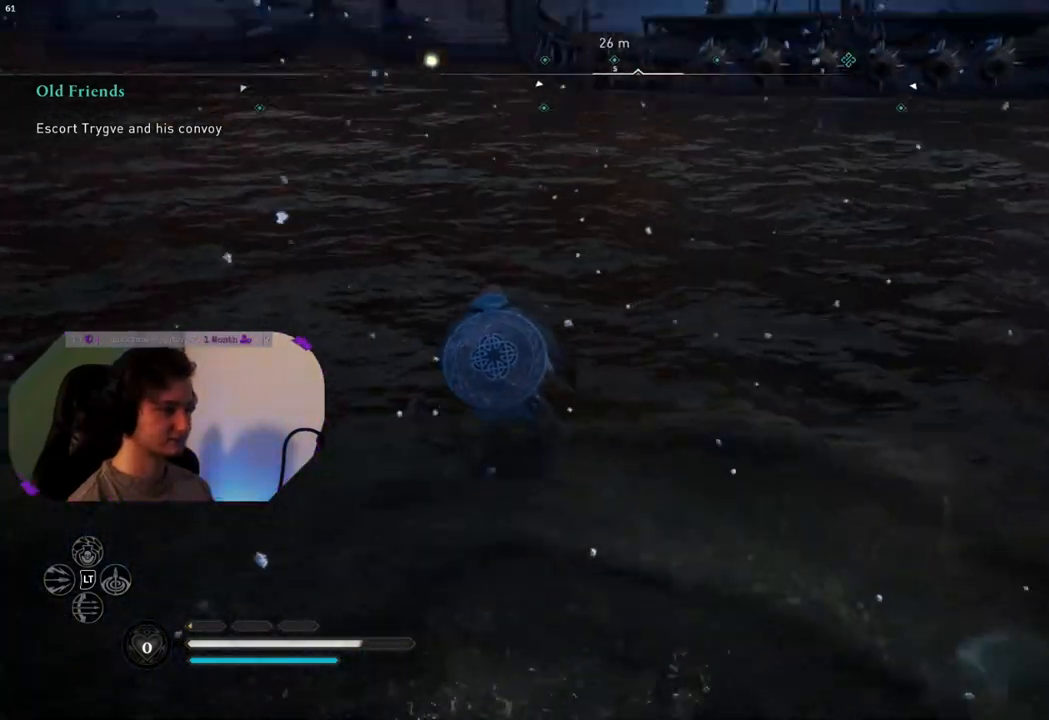
{"buttons": [], "left_stick": "up", "right_stick": "center", "events": [[100, "right_stick", "center"], [350, "left_stick", "up"]]}
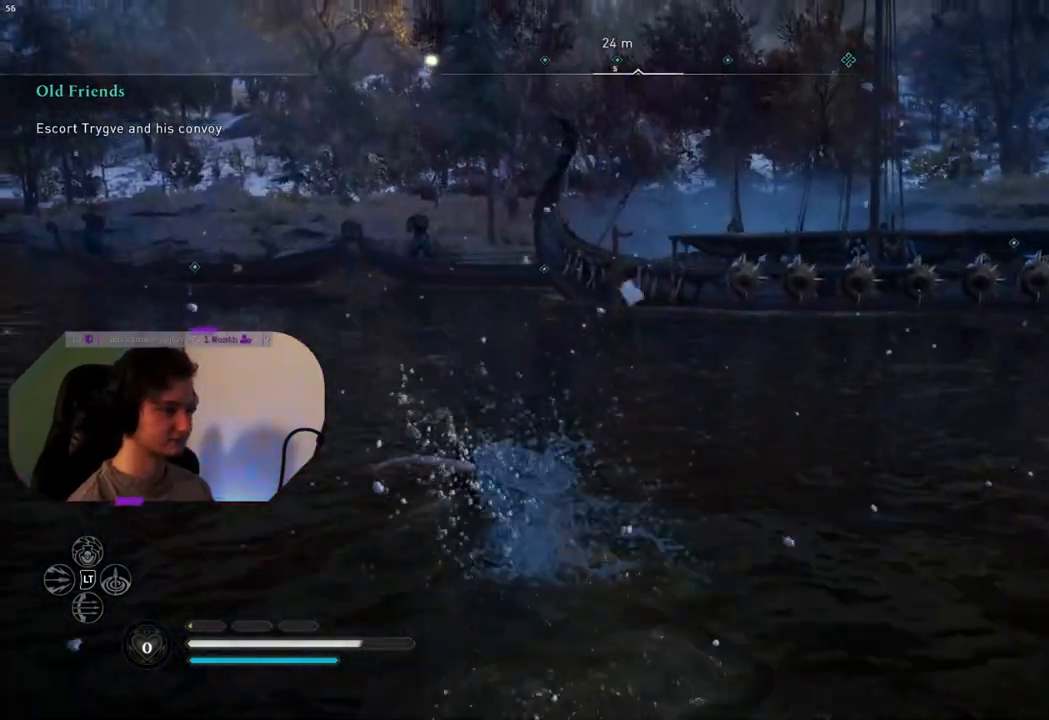
{"buttons": [], "left_stick": "up", "right_stick": "center", "events": []}
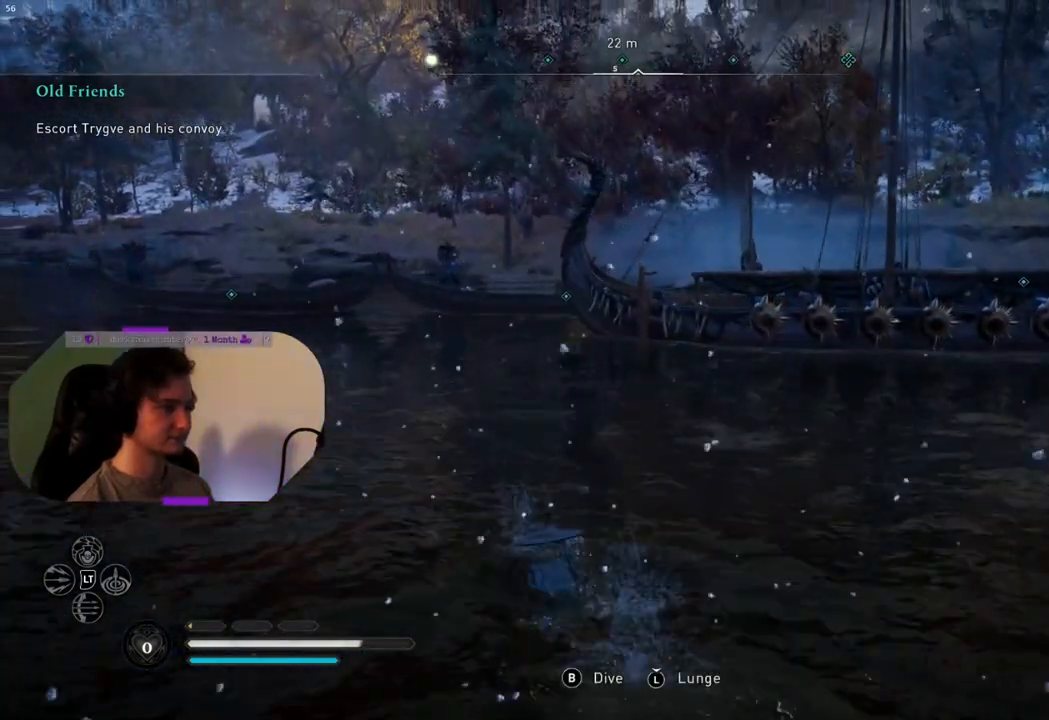
{"buttons": [], "left_stick": "up", "right_stick": "center", "events": []}
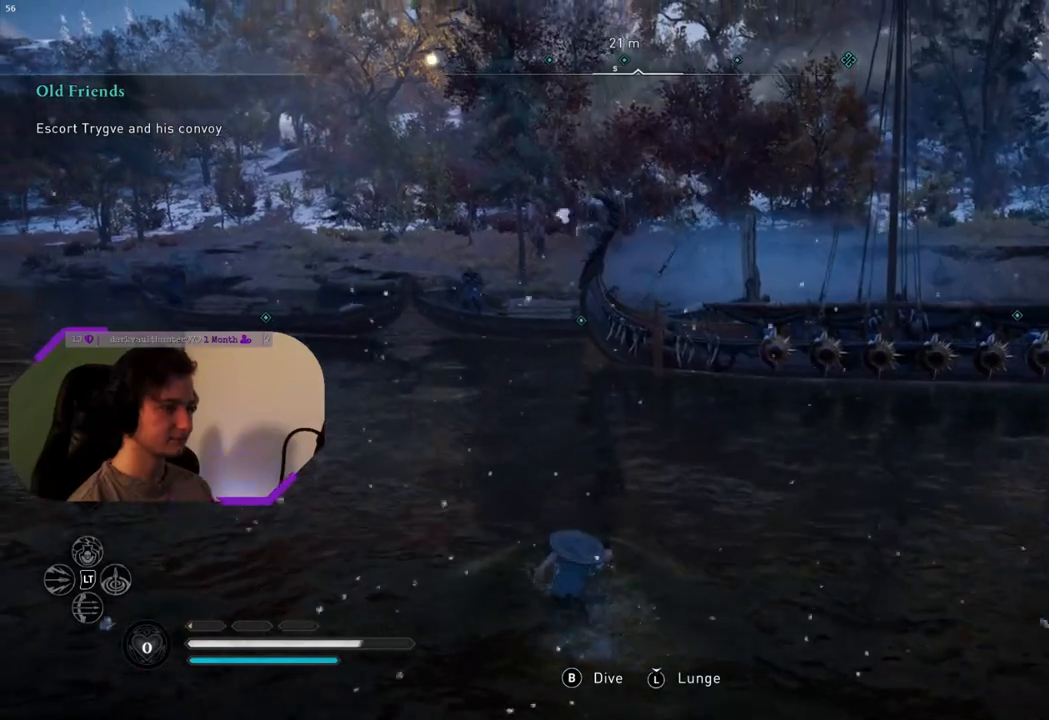
{"buttons": [], "left_stick": "up", "right_stick": "down-right", "events": [[83, "right_stick", "down-right"]]}
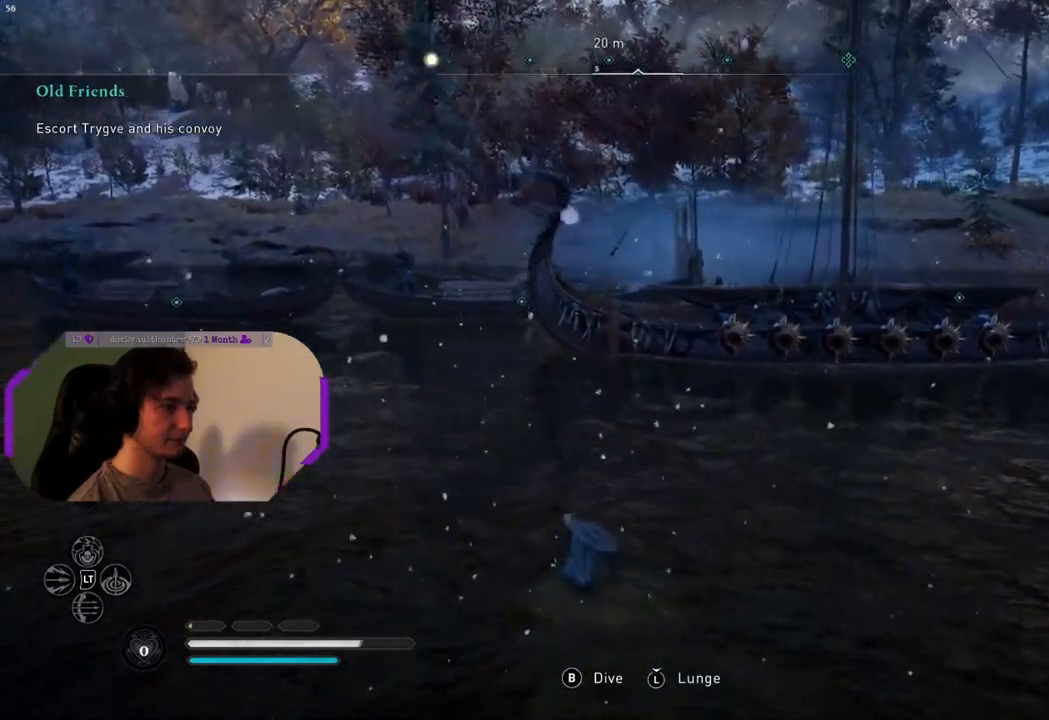
{"buttons": ["L3"], "left_stick": "up-left", "right_stick": "center", "events": [[350, "right_stick", "center"], [367, "L3", "down"], [367, "left_stick", "up-left"]]}
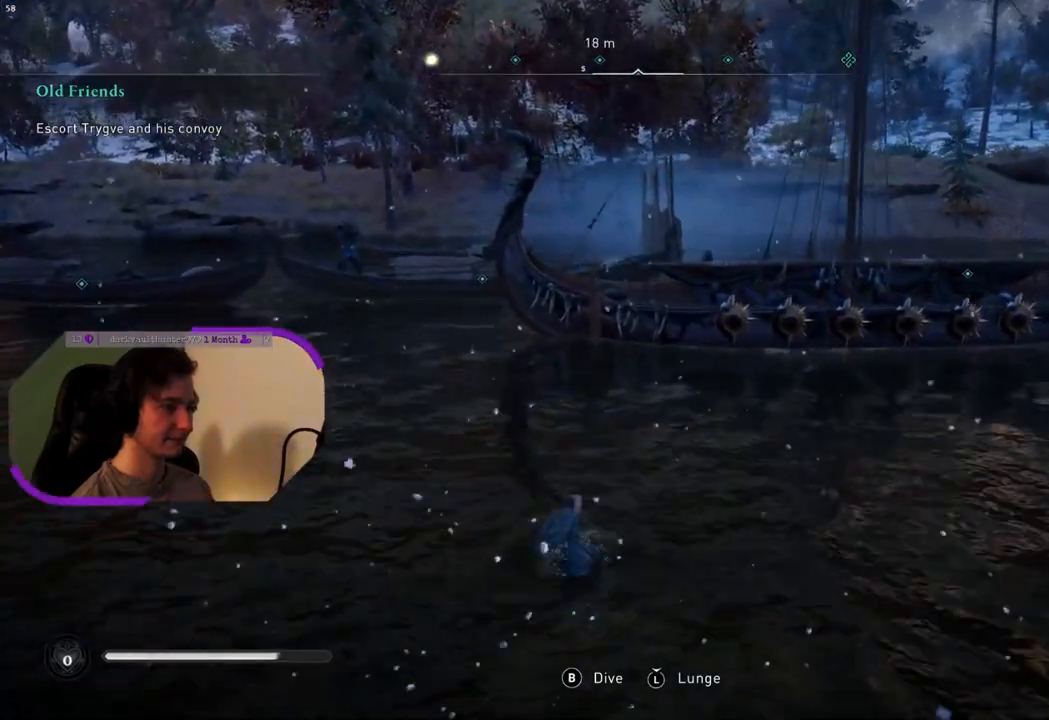
{"buttons": [], "left_stick": "up-left", "right_stick": "center", "events": [[67, "L3", "up"], [83, "right_stick", "left"], [300, "right_stick", "center"]]}
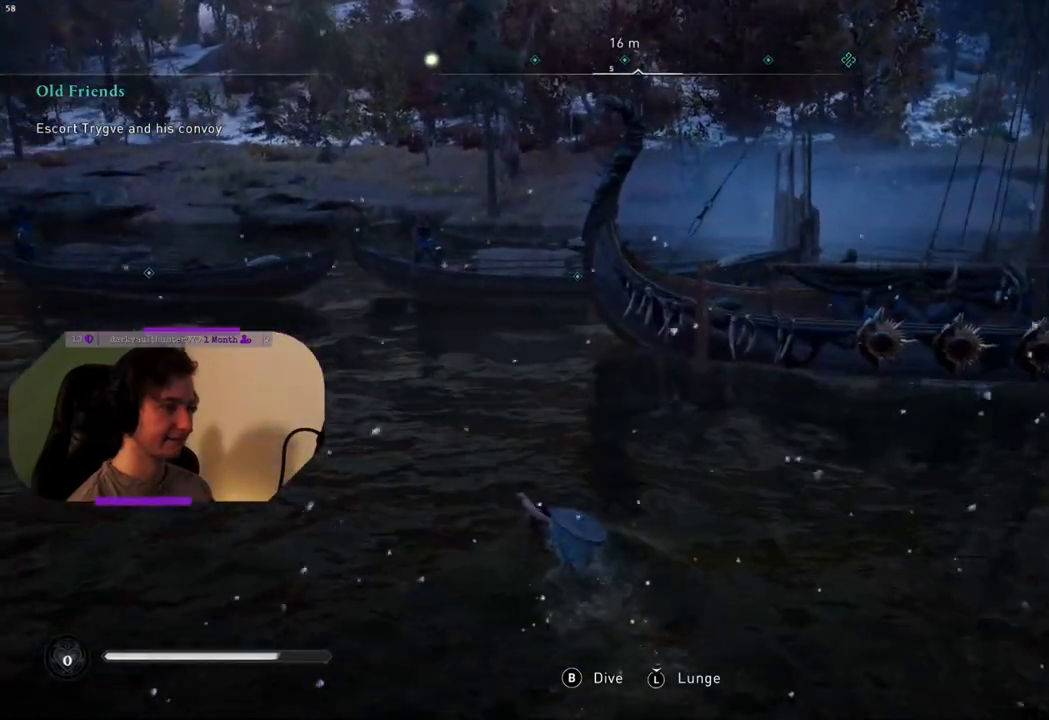
{"buttons": [], "left_stick": "up", "right_stick": "center", "events": [[433, "left_stick", "up"]]}
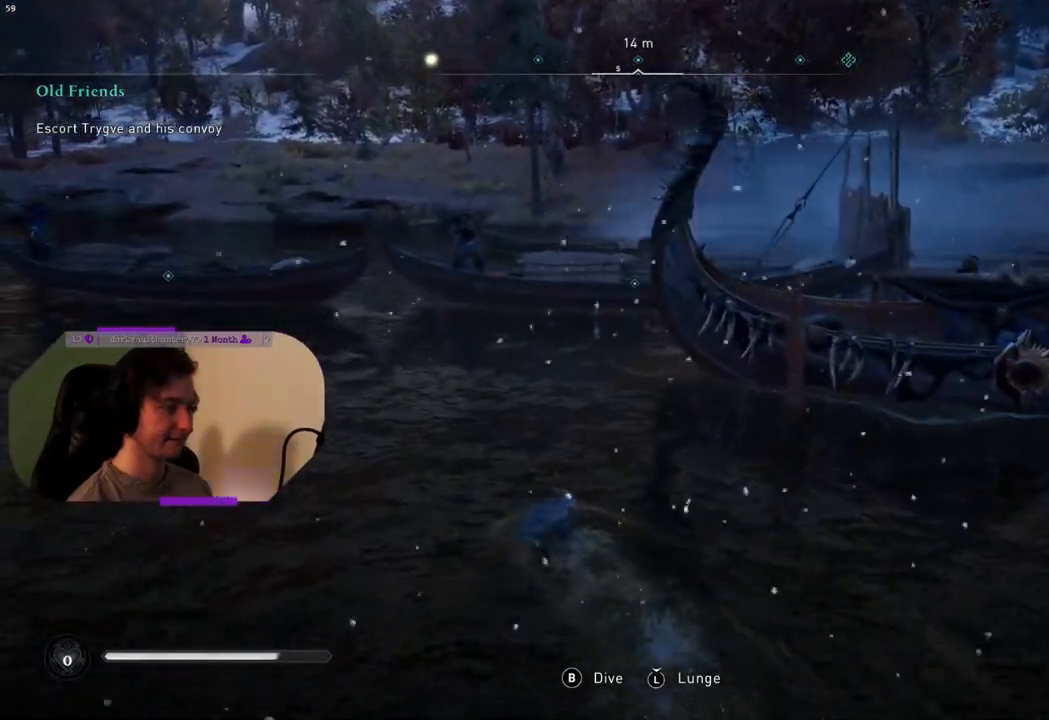
{"buttons": [], "left_stick": "up", "right_stick": "right", "events": [[117, "right_stick", "right"]]}
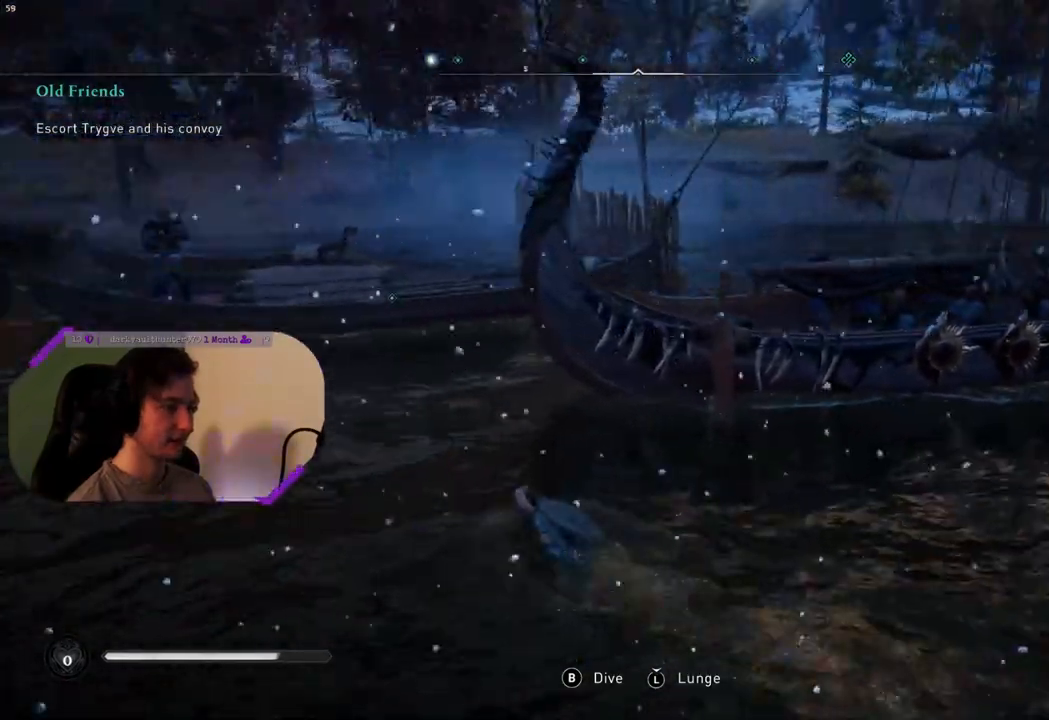
{"buttons": [], "left_stick": "up", "right_stick": "center", "events": [[17, "right_stick", "center"]]}
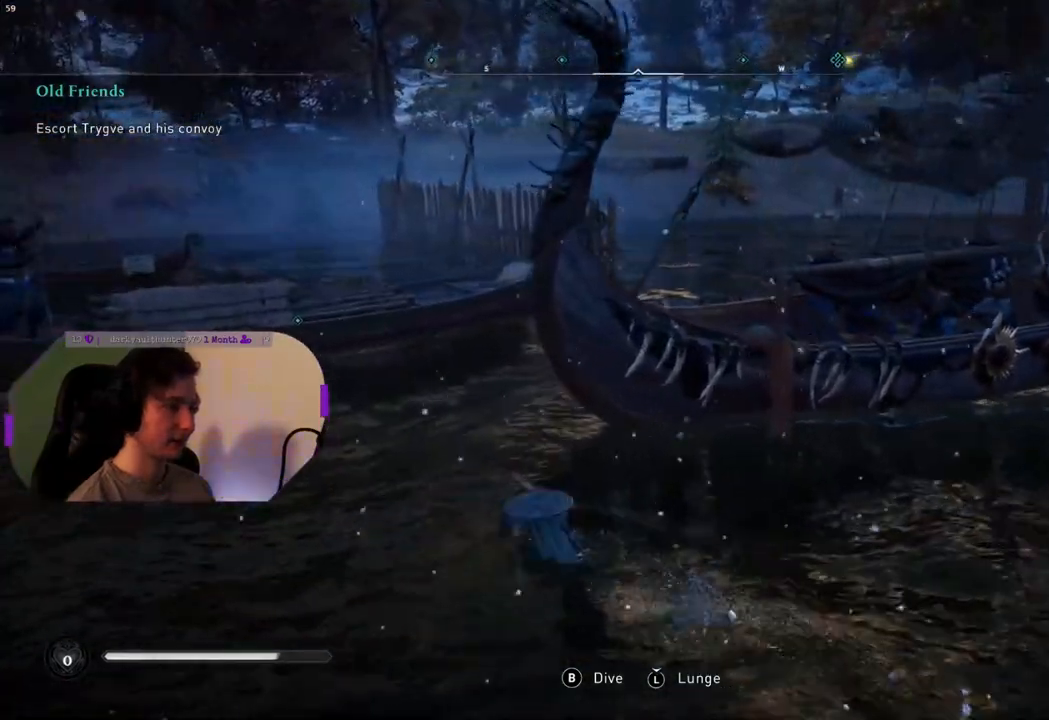
{"buttons": [], "left_stick": "up", "right_stick": "right", "events": [[117, "right_stick", "right"]]}
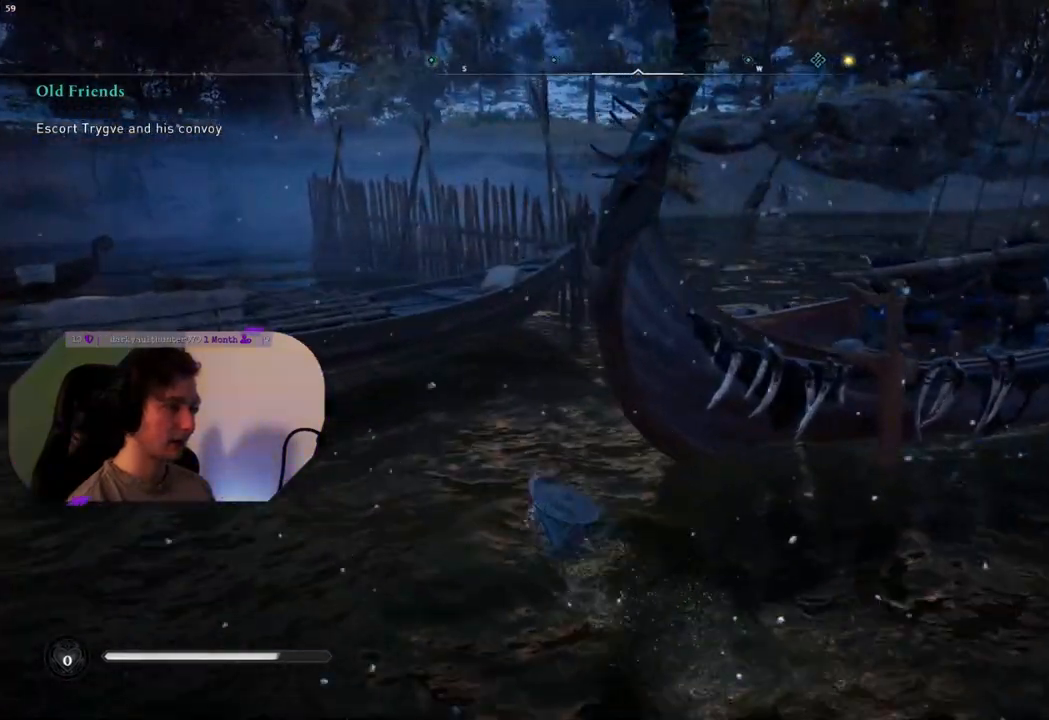
{"buttons": [], "left_stick": "up", "right_stick": "center", "events": [[450, "right_stick", "center"]]}